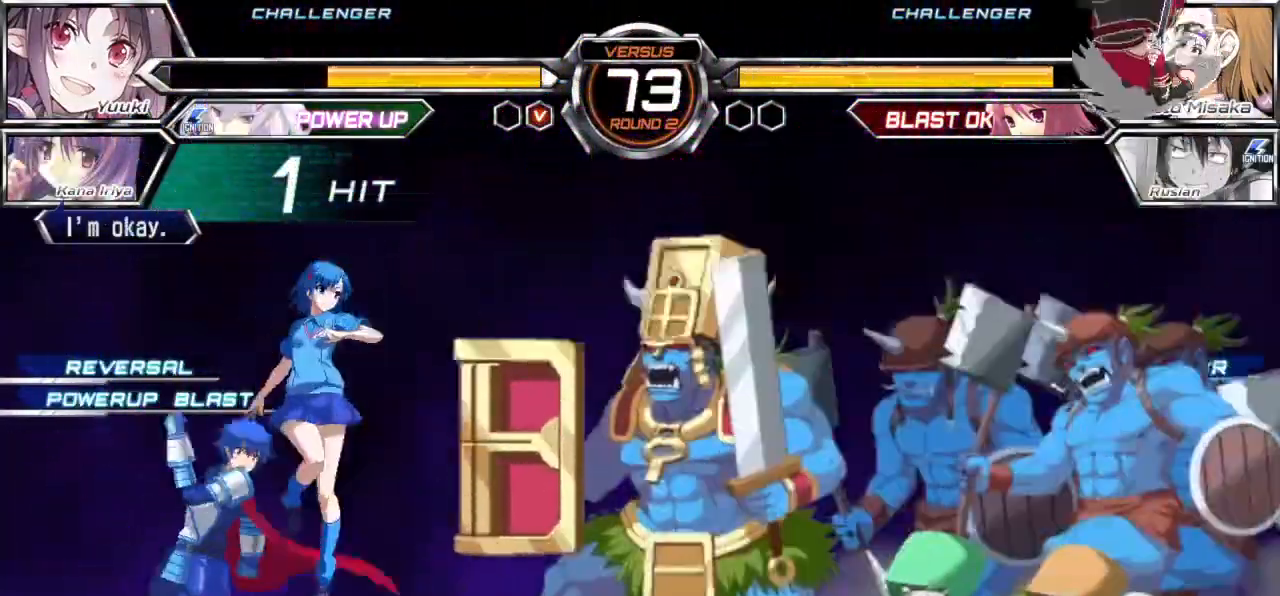
Gameplay with a controller (arcade stick); each line is a JSON object with the inputs held at the frame after it (dt_ms = milliseconds from this image to that frame). "events" lists button and stick changes between this image and that frame as [ms after this image, input, new state], when the widget could be followed in between. Not read: L3 R3.
{"dt_ms": 500, "buttons": [], "left_stick": "left"}
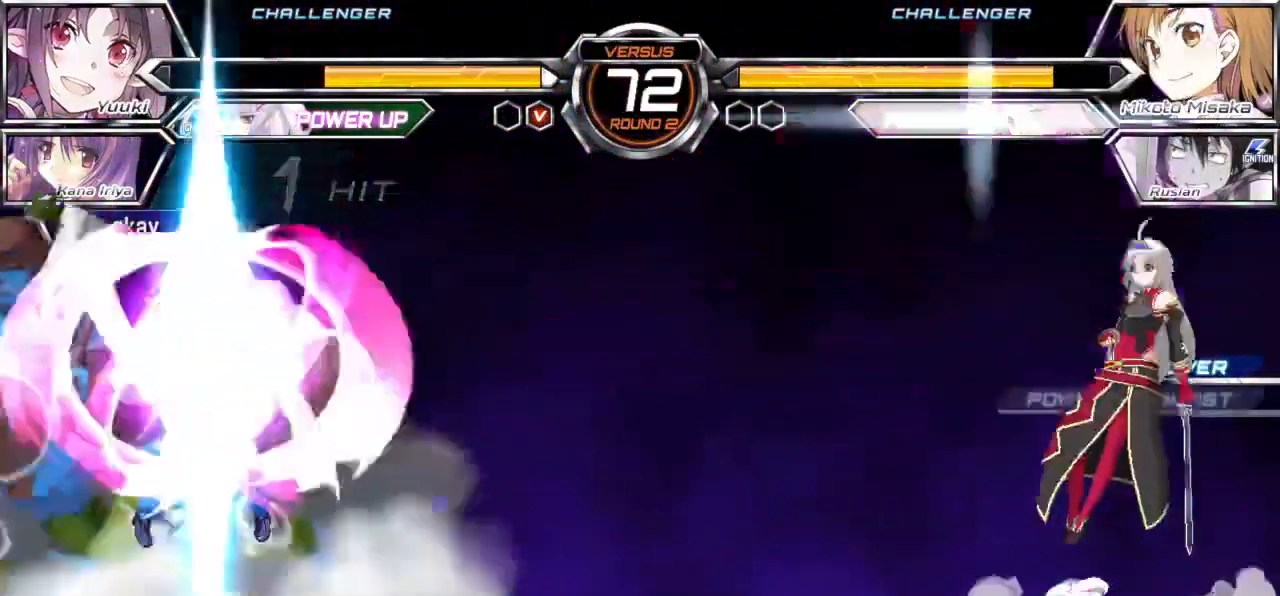
{"dt_ms": 500, "buttons": [], "left_stick": "center", "events": [[383, "left_stick", "center"]]}
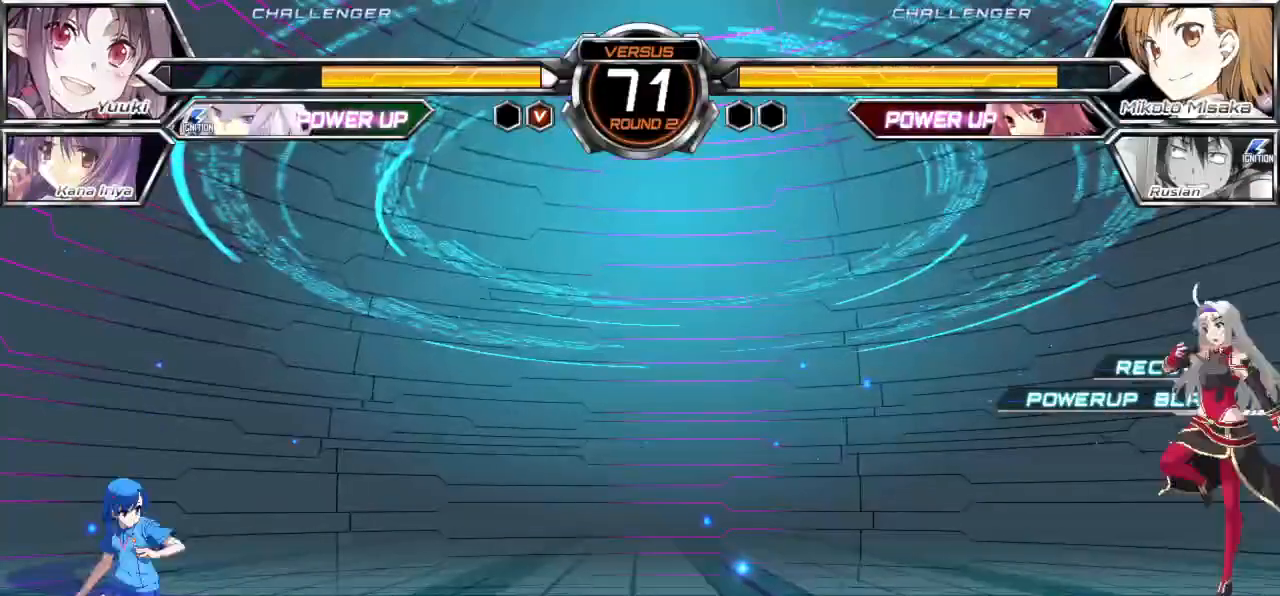
{"dt_ms": 500, "buttons": [], "left_stick": "center", "events": [[50, "left_stick", "down"], [133, "left_stick", "right"], [267, "left_stick", "center"]]}
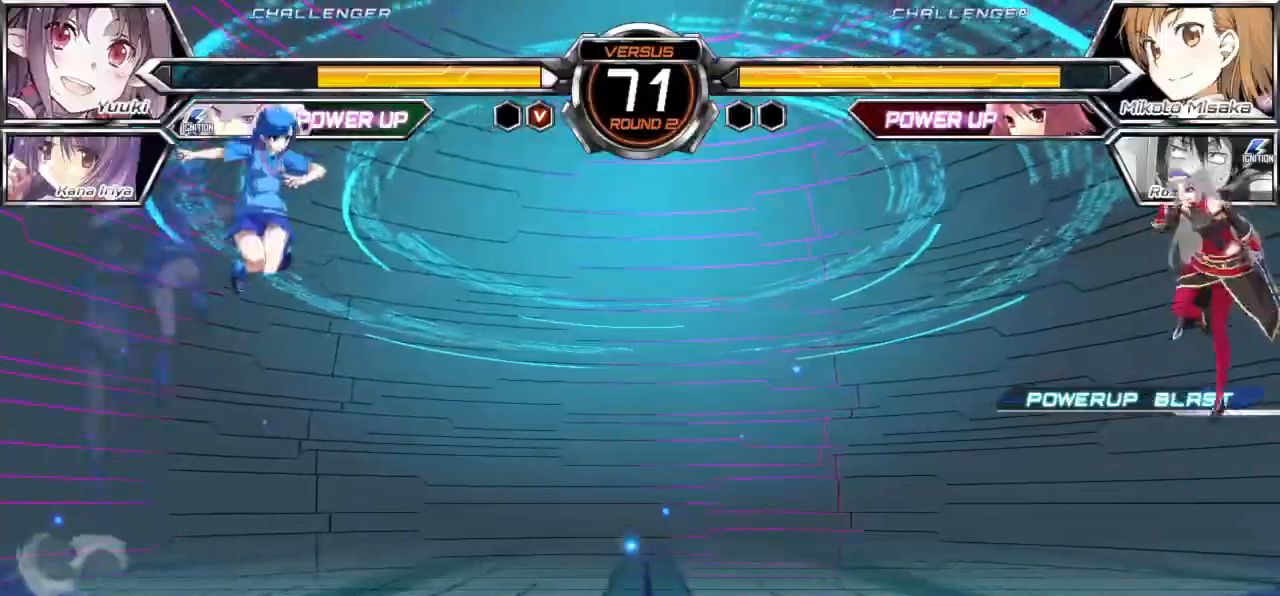
{"dt_ms": 1000, "buttons": [], "left_stick": "left"}
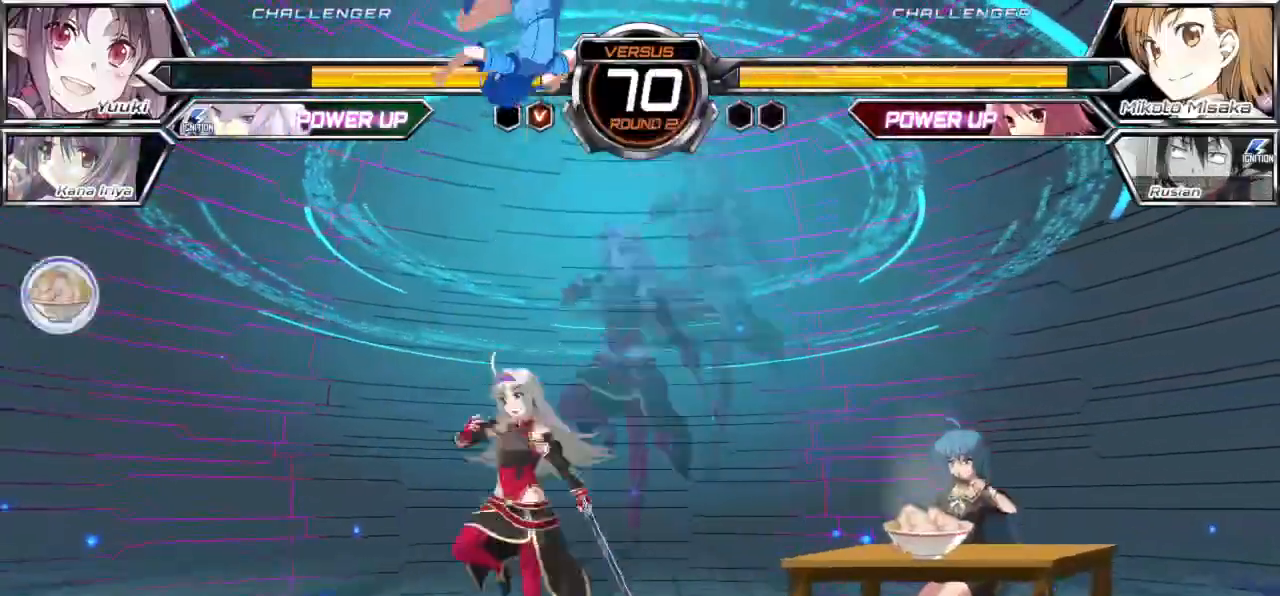
{"dt_ms": 500, "buttons": [], "left_stick": "center", "events": [[33, "left_stick", "center"], [83, "left_stick", "down"], [183, "left_stick", "left"], [217, "CROSS", "down"], [217, "SQUARE", "down"], [233, "left_stick", "center"], [300, "CROSS", "up"], [317, "SQUARE", "up"]]}
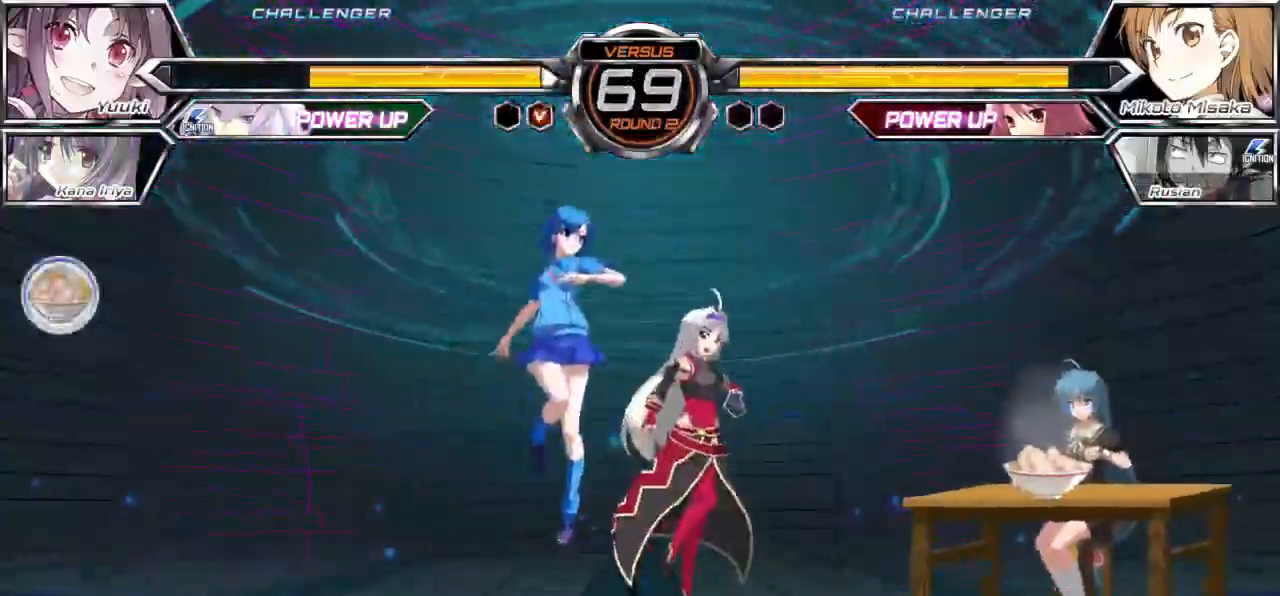
{"dt_ms": 500, "buttons": [], "left_stick": "down", "events": [[250, "left_stick", "down"], [350, "left_stick", "left"], [383, "CROSS", "down"], [383, "SQUARE", "down"], [400, "left_stick", "center"], [450, "CROSS", "up"], [450, "SQUARE", "up"], [500, "left_stick", "down"]]}
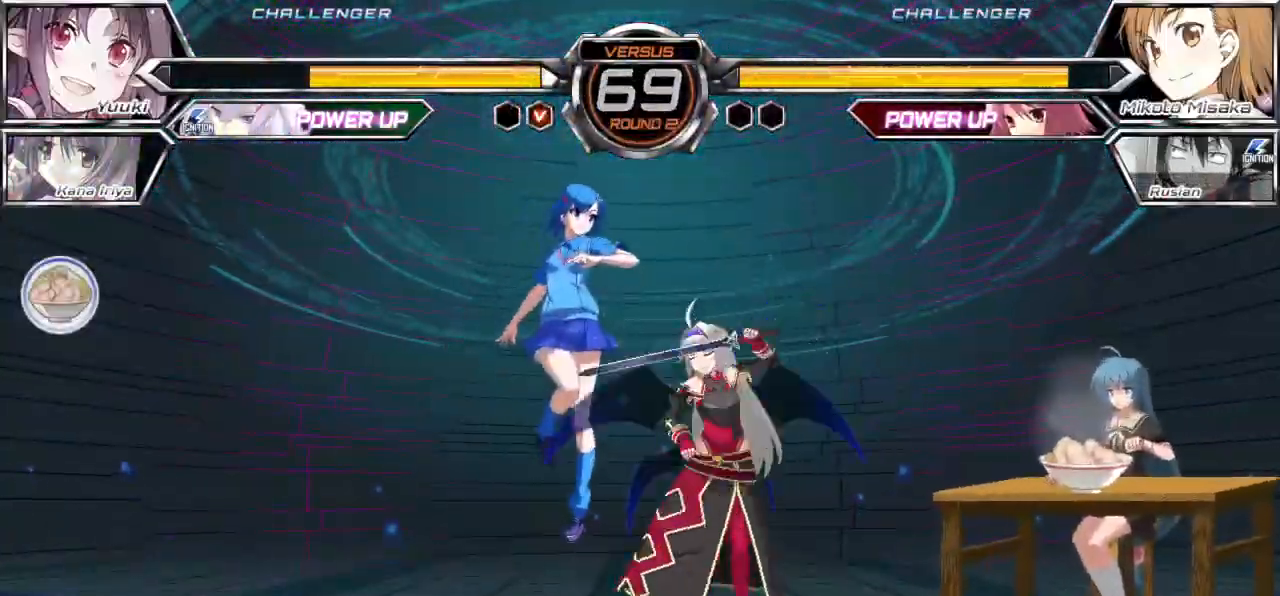
{"dt_ms": 500, "buttons": ["TRIANGLE"], "left_stick": "center", "events": [[133, "CROSS", "down"], [133, "SQUARE", "down"], [133, "left_stick", "center"], [183, "CROSS", "up"], [183, "SQUARE", "up"], [233, "left_stick", "down"], [350, "left_stick", "center"], [433, "TRIANGLE", "down"]]}
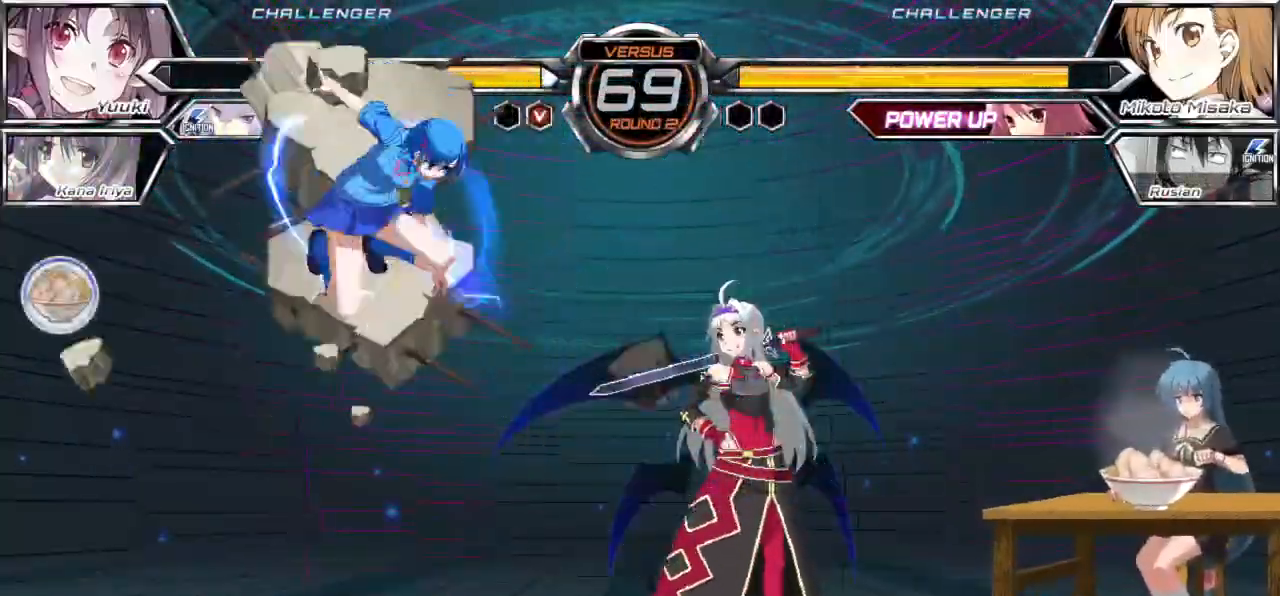
{"dt_ms": 500, "buttons": [], "left_stick": "center", "events": [[17, "TRIANGLE", "up"], [100, "TRIANGLE", "down"], [167, "TRIANGLE", "up"], [233, "TRIANGLE", "down"], [300, "TRIANGLE", "up"], [367, "left_stick", "down"], [483, "left_stick", "center"]]}
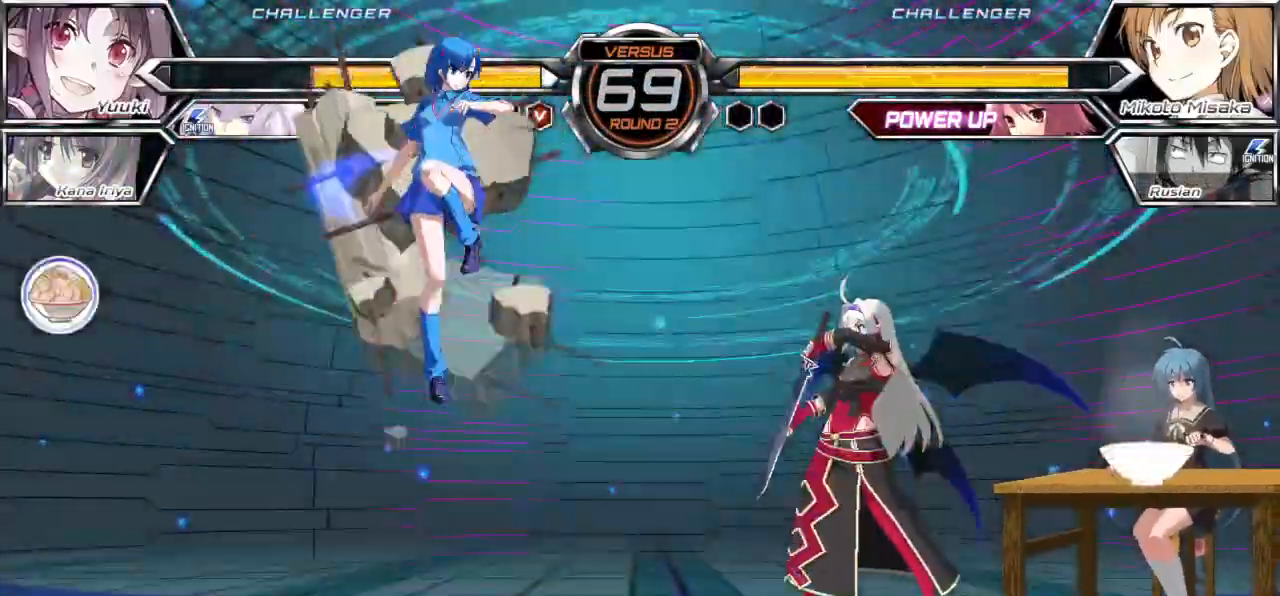
{"dt_ms": 500, "buttons": [], "left_stick": "right", "events": [[133, "CROSS", "down"], [183, "CROSS", "up"], [317, "left_stick", "down"], [400, "left_stick", "right"]]}
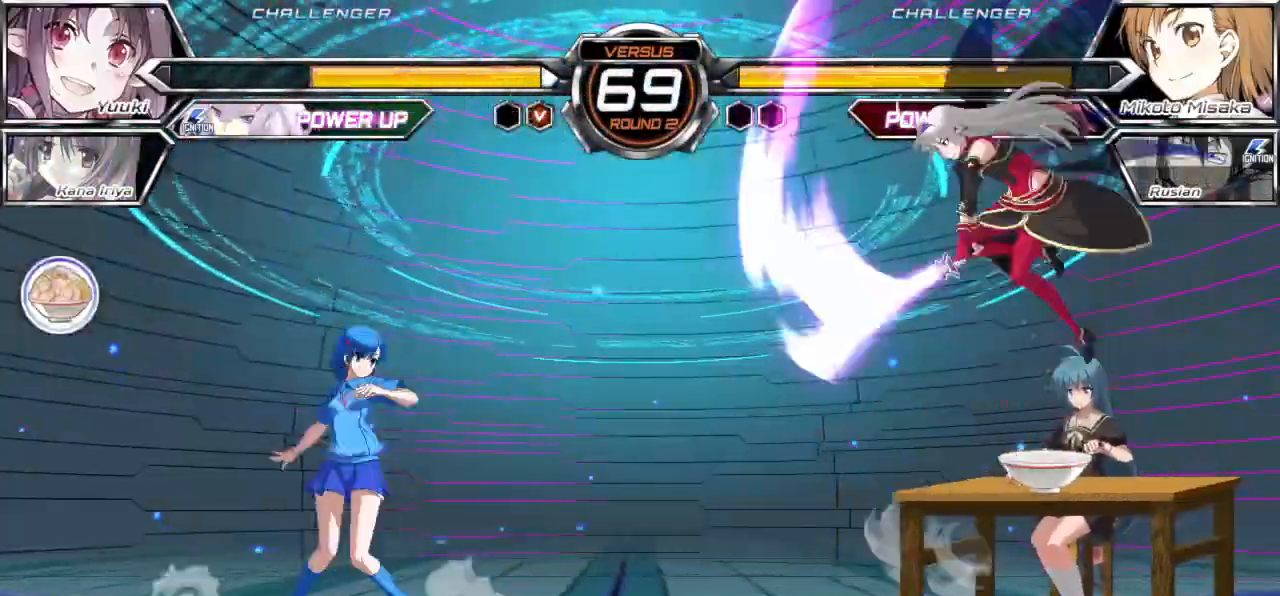
{"dt_ms": 500, "buttons": [], "left_stick": "left", "events": [[33, "left_stick", "center"], [367, "TRIANGLE", "down"], [383, "left_stick", "left"], [417, "TRIANGLE", "up"]]}
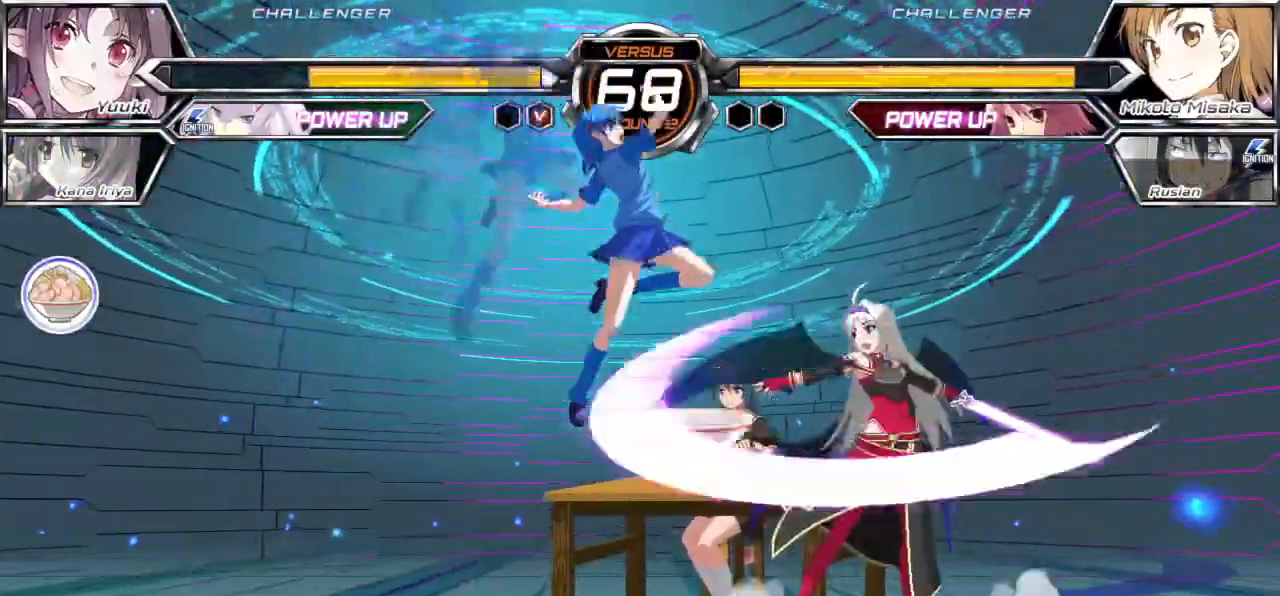
{"dt_ms": 500, "buttons": ["CROSS", "SQUARE"], "left_stick": "left", "events": [[400, "CROSS", "down"], [400, "SQUARE", "down"]]}
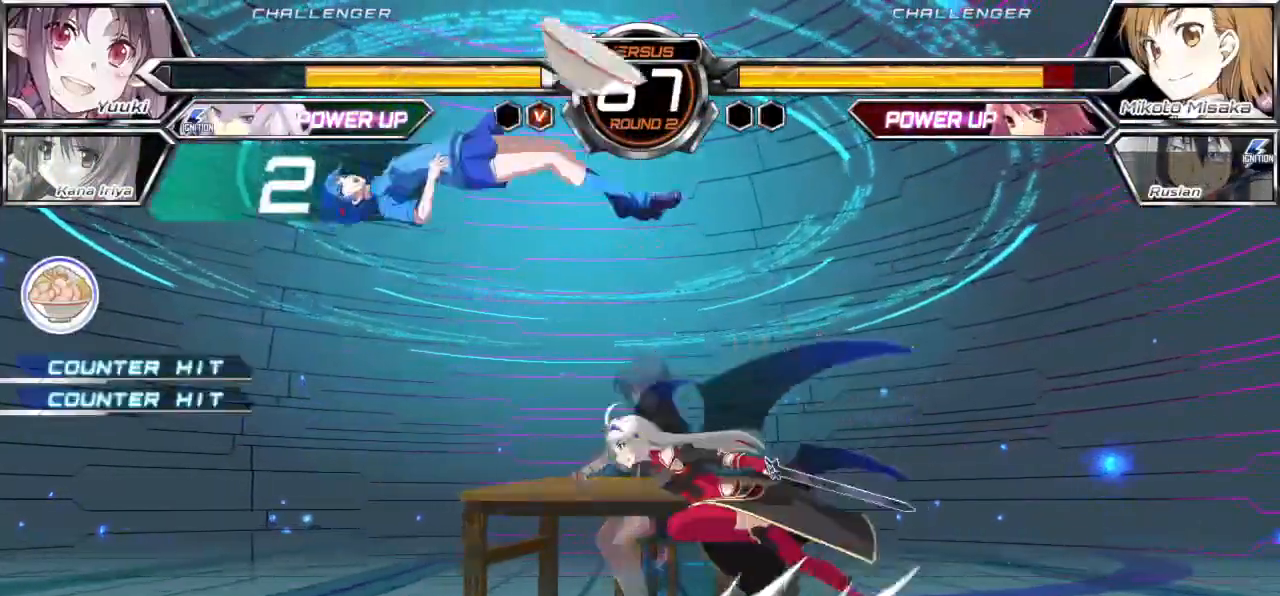
{"dt_ms": 500, "buttons": ["CROSS", "SQUARE"], "left_stick": "left", "events": []}
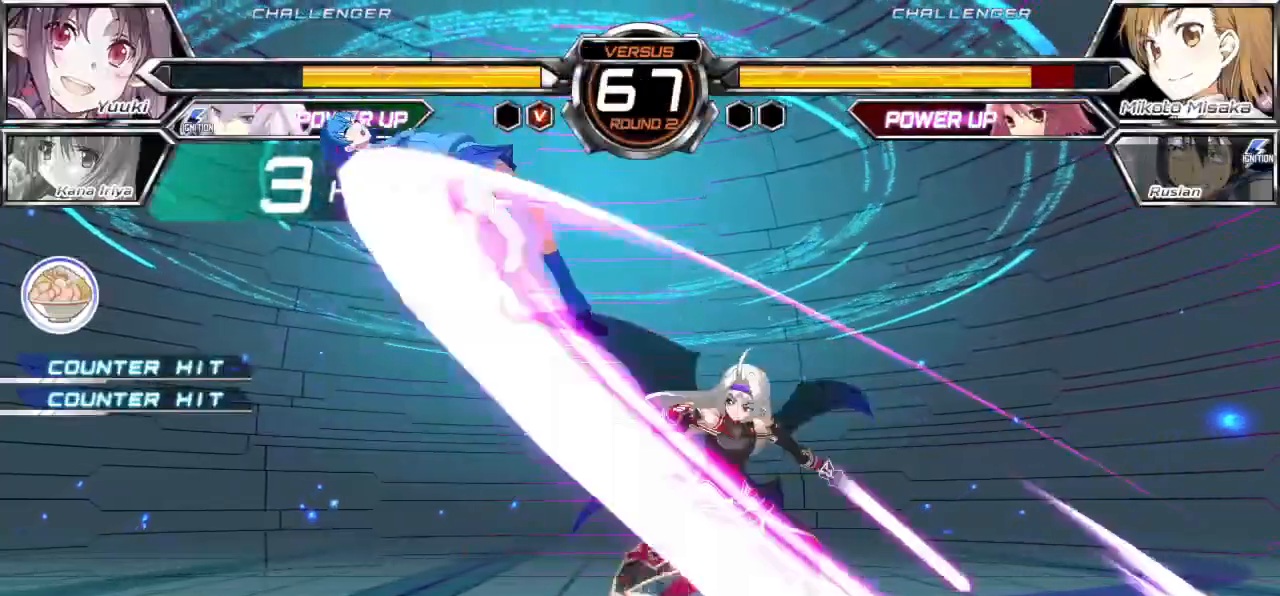
{"dt_ms": 500, "buttons": ["CROSS", "SQUARE"], "left_stick": "left", "events": []}
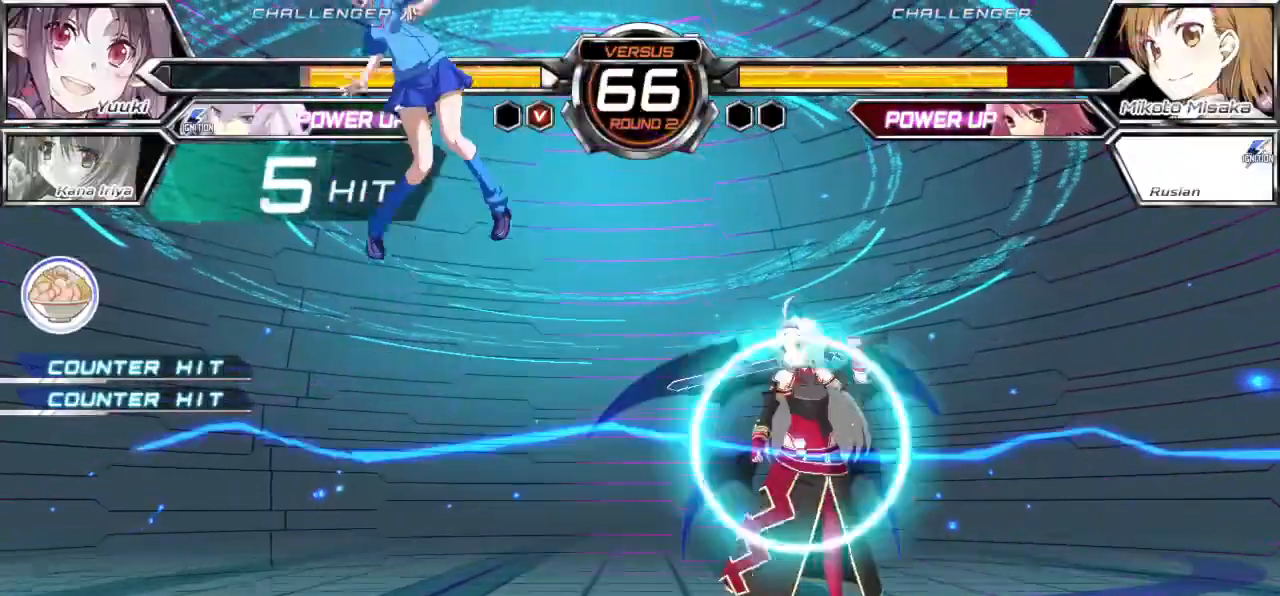
{"dt_ms": 500, "buttons": ["CROSS", "SQUARE"], "left_stick": "left", "events": []}
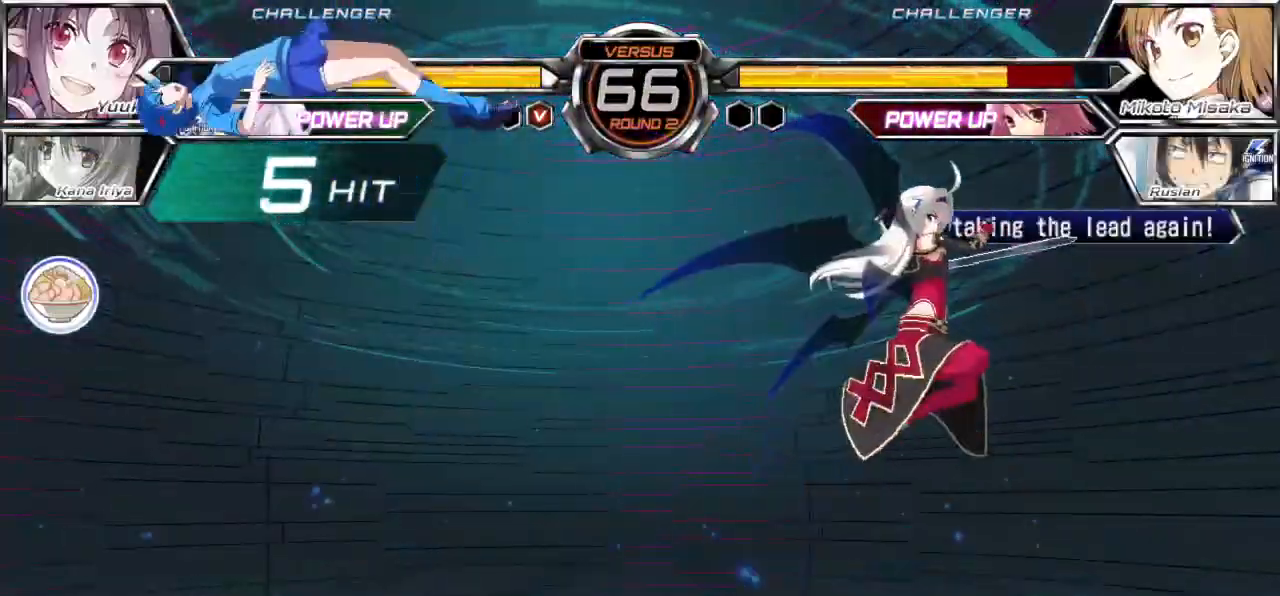
{"dt_ms": 500, "buttons": ["CROSS", "SQUARE"], "left_stick": "left", "events": []}
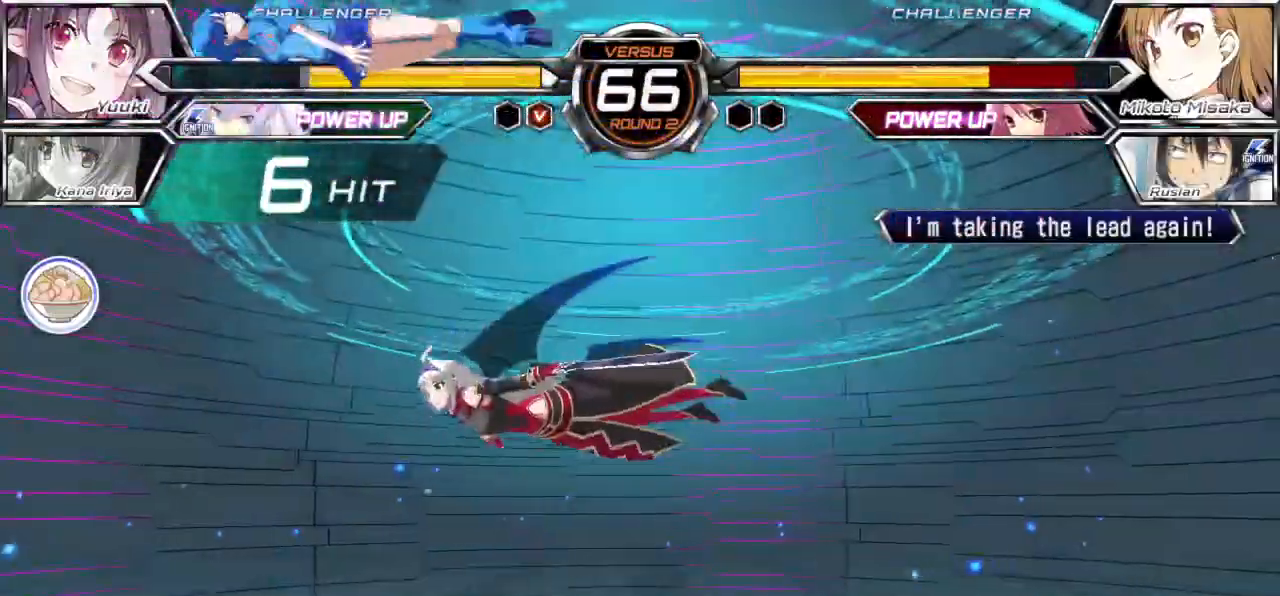
{"dt_ms": 500, "buttons": ["CROSS", "SQUARE"], "left_stick": "left", "events": []}
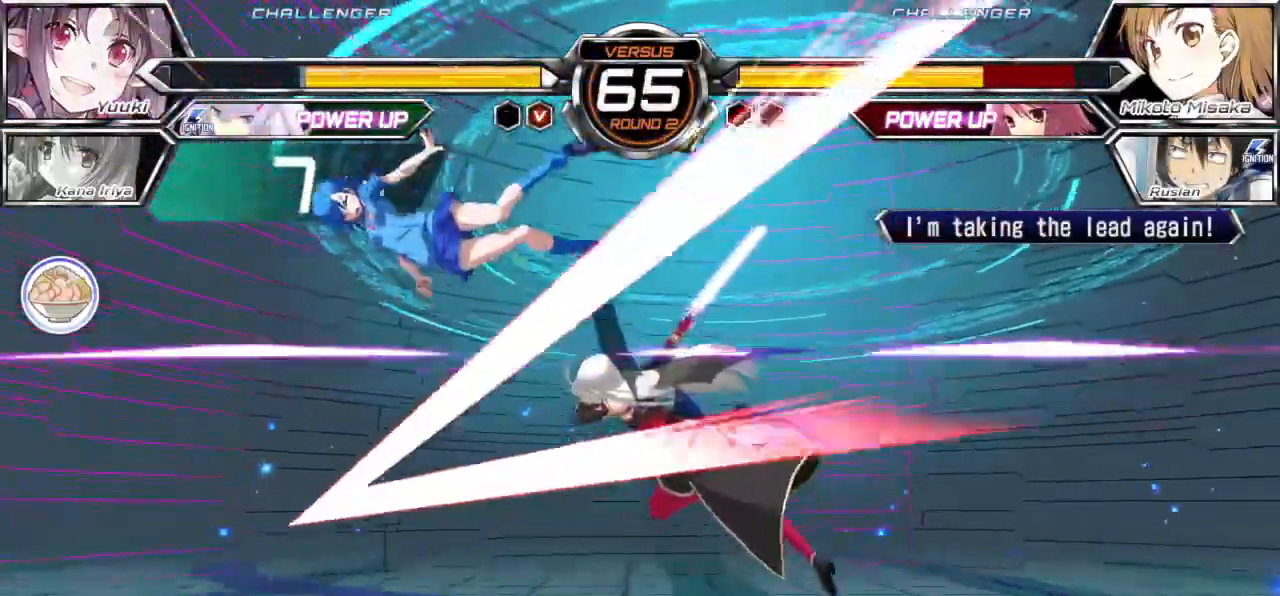
{"dt_ms": 500, "buttons": ["CROSS", "SQUARE"], "left_stick": "left"}
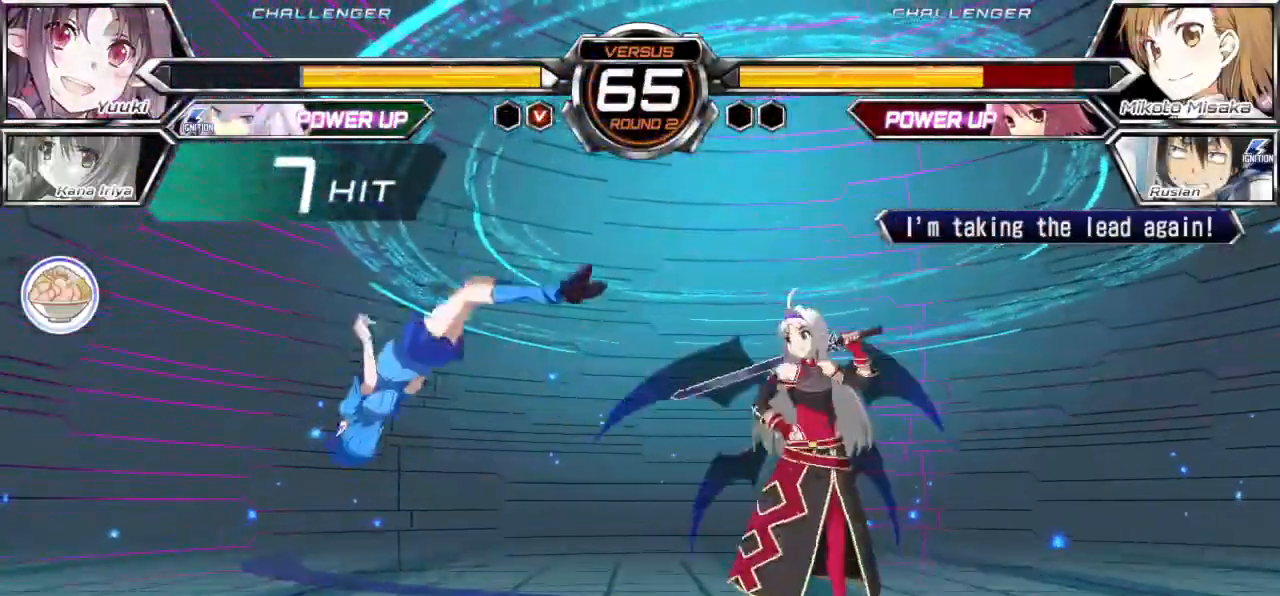
{"dt_ms": 500, "buttons": [], "left_stick": "down-left"}
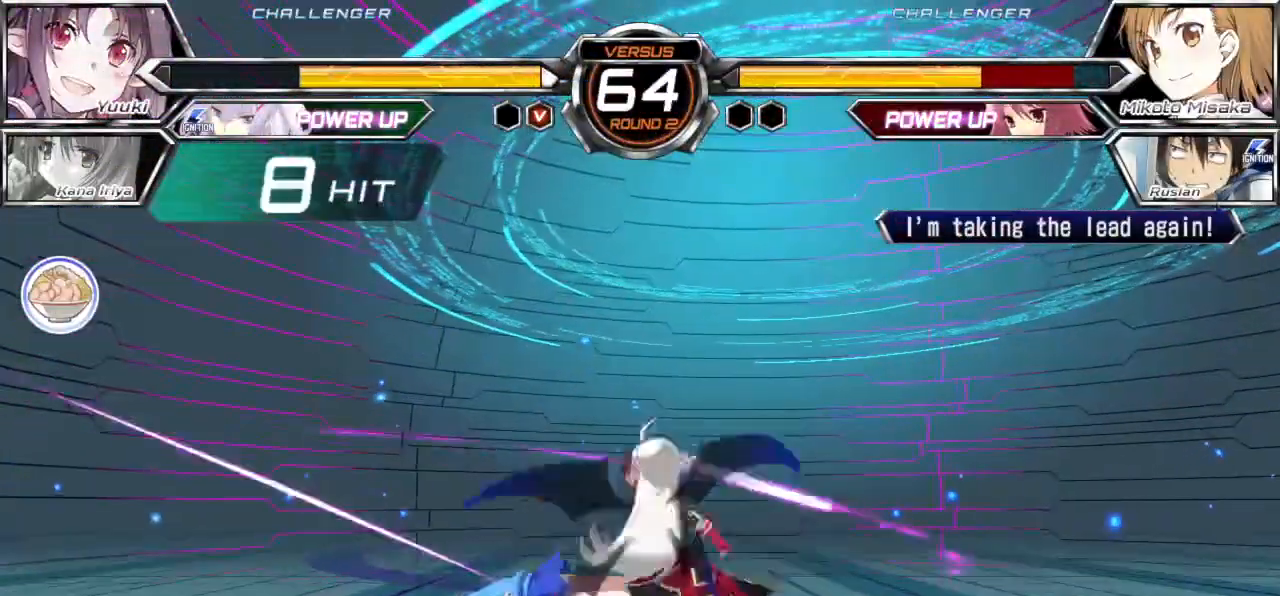
{"dt_ms": 500, "buttons": [], "left_stick": "down-left", "events": []}
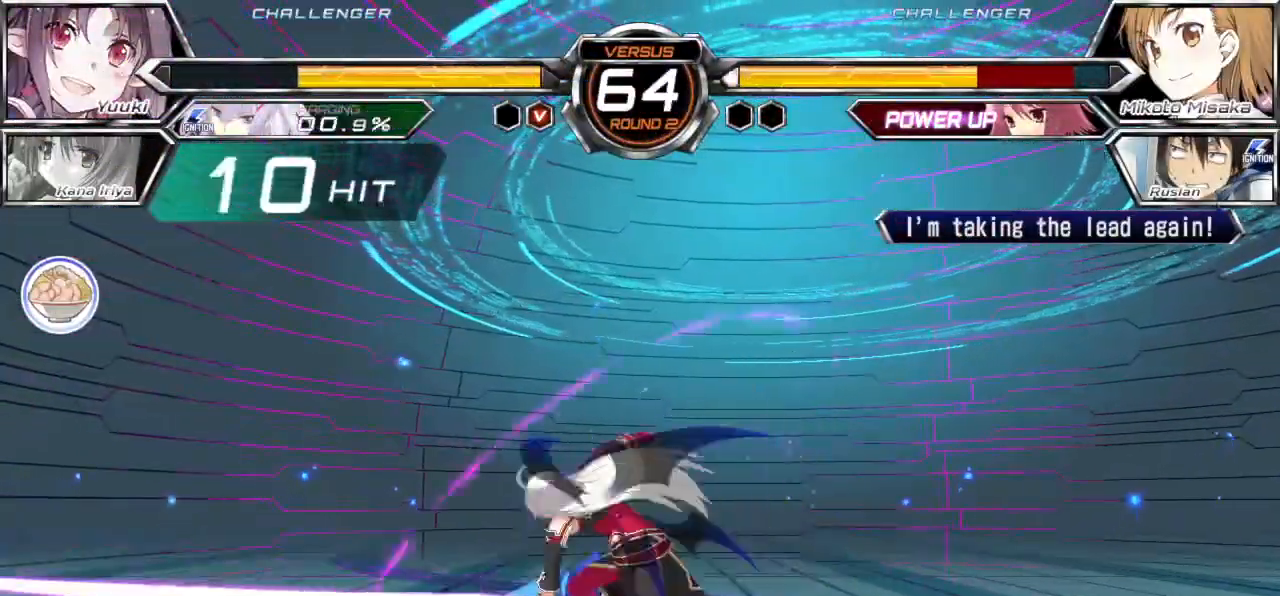
{"dt_ms": 500, "buttons": [], "left_stick": "down-left", "events": []}
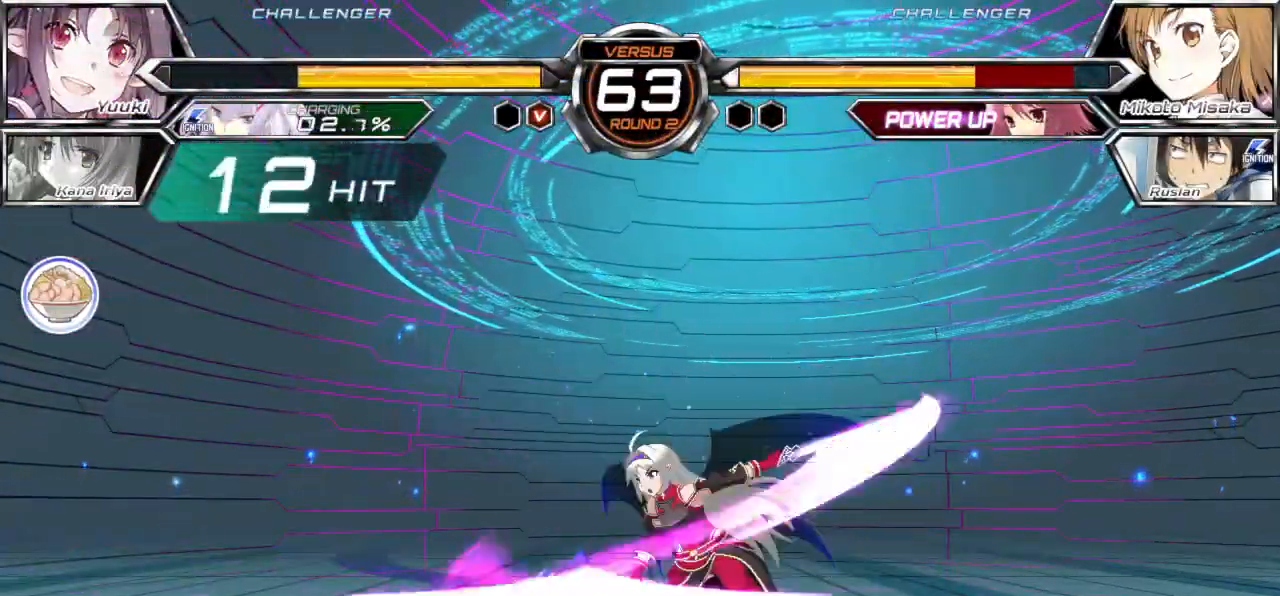
{"dt_ms": 500, "buttons": [], "left_stick": "down-left", "events": []}
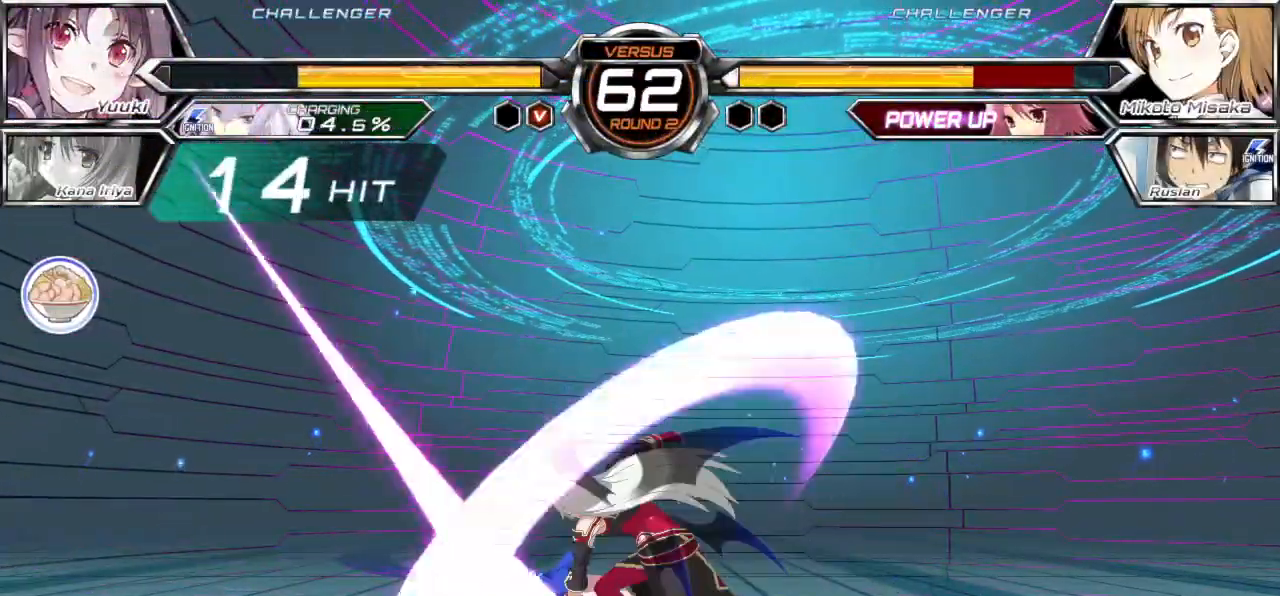
{"dt_ms": 500, "buttons": [], "left_stick": "down-left", "events": []}
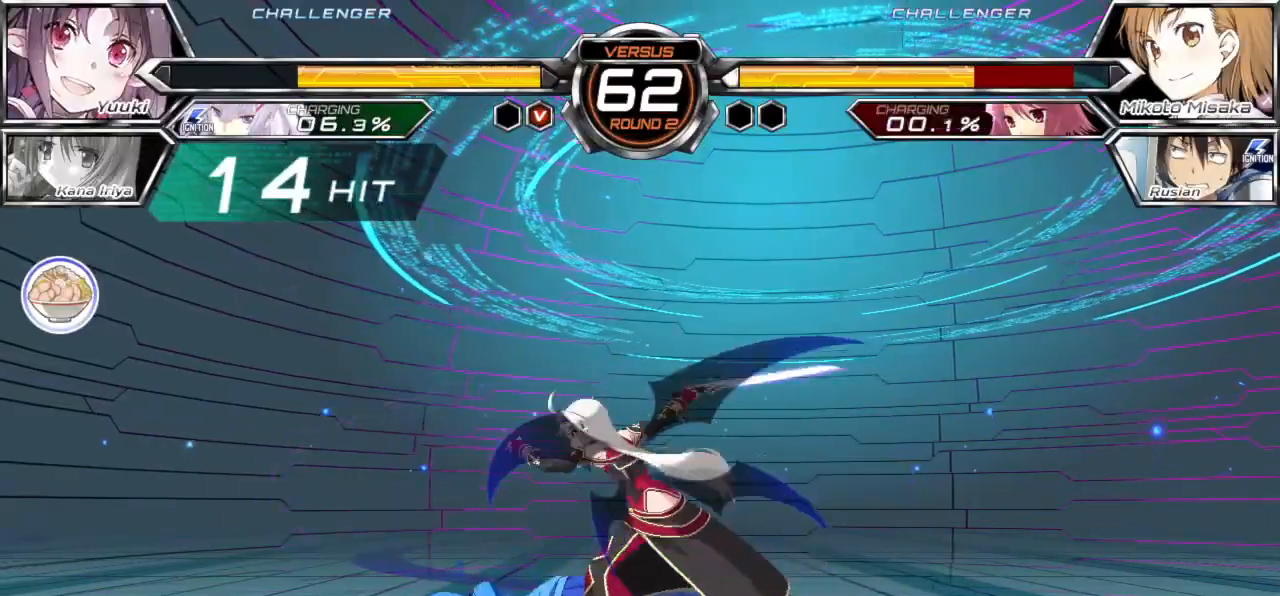
{"dt_ms": 500, "buttons": [], "left_stick": "down-left", "events": []}
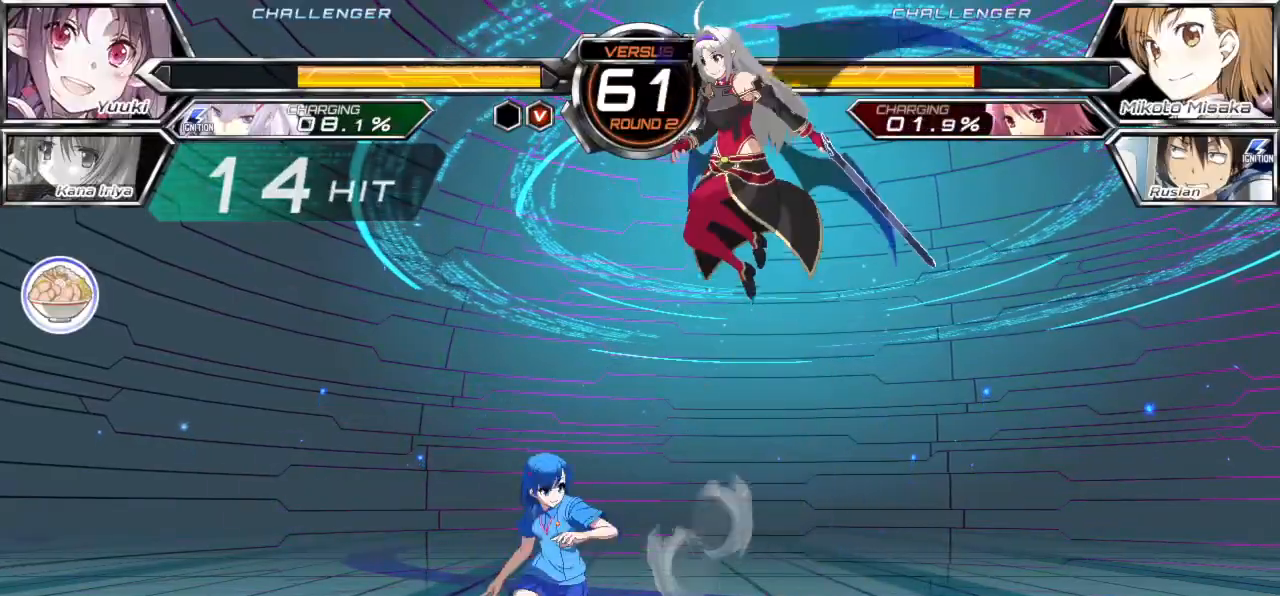
{"dt_ms": 500, "buttons": [], "left_stick": "left", "events": [[67, "left_stick", "left"]]}
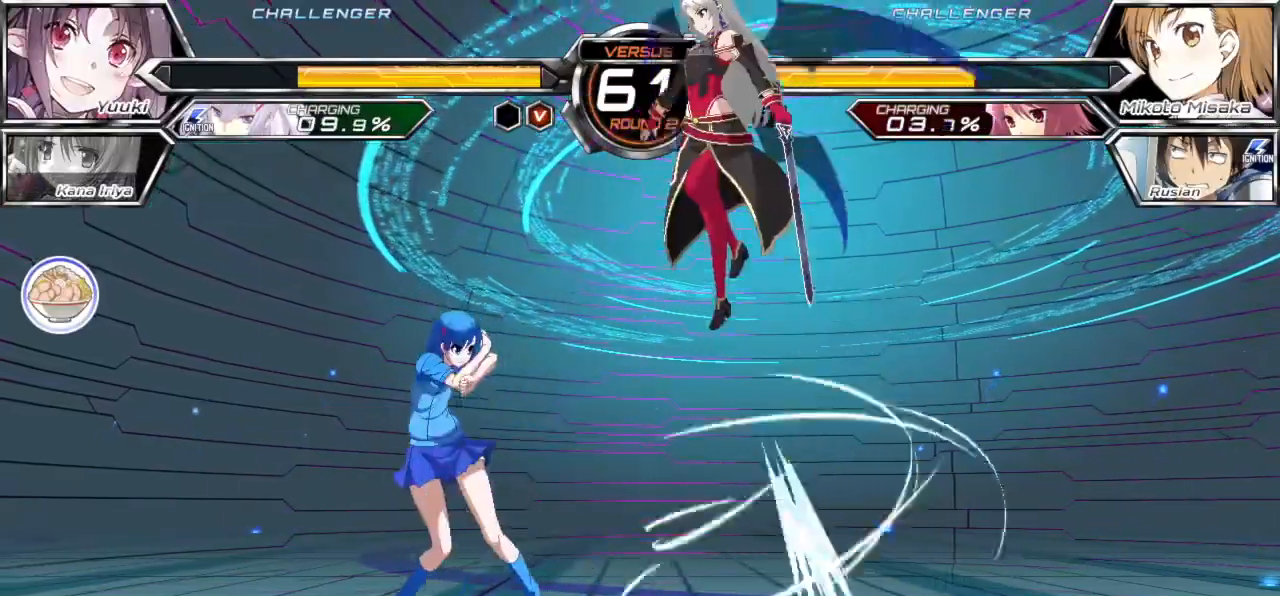
{"dt_ms": 500, "buttons": ["SQUARE", "TRIANGLE"], "left_stick": "left", "events": [[100, "left_stick", "up-left"], [450, "SQUARE", "down"], [450, "TRIANGLE", "down"], [467, "left_stick", "left"]]}
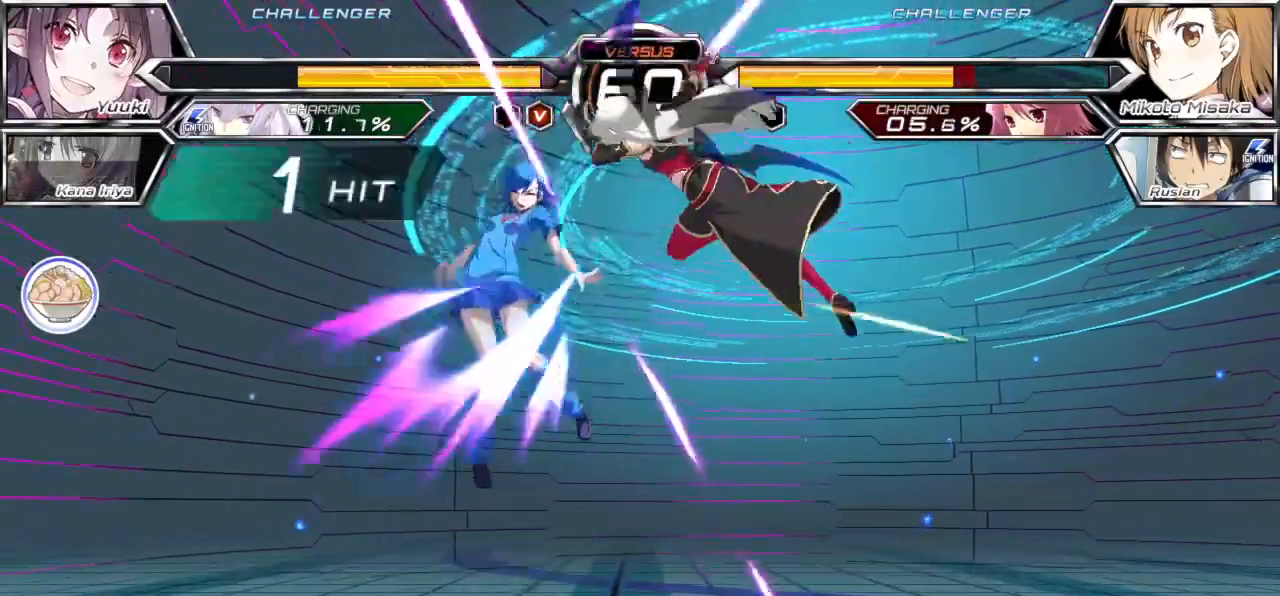
{"dt_ms": 500, "buttons": ["SQUARE"], "left_stick": "left", "events": [[150, "SQUARE", "up"], [150, "TRIANGLE", "up"], [267, "SQUARE", "down"]]}
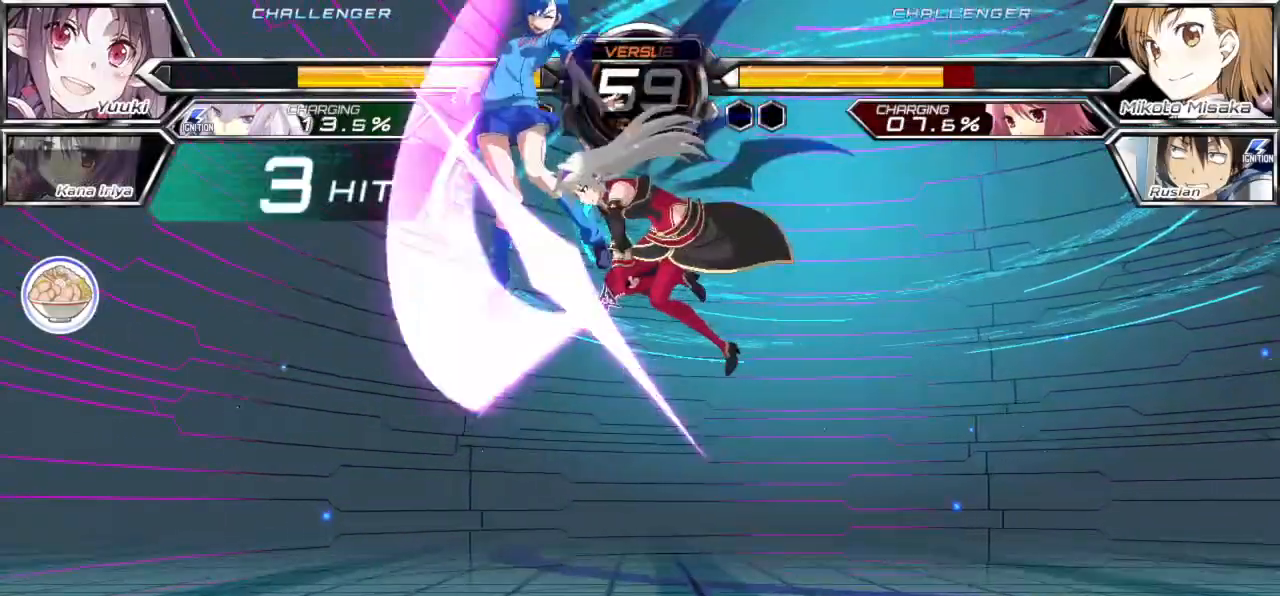
{"dt_ms": 500, "buttons": ["SQUARE"], "left_stick": "left", "events": []}
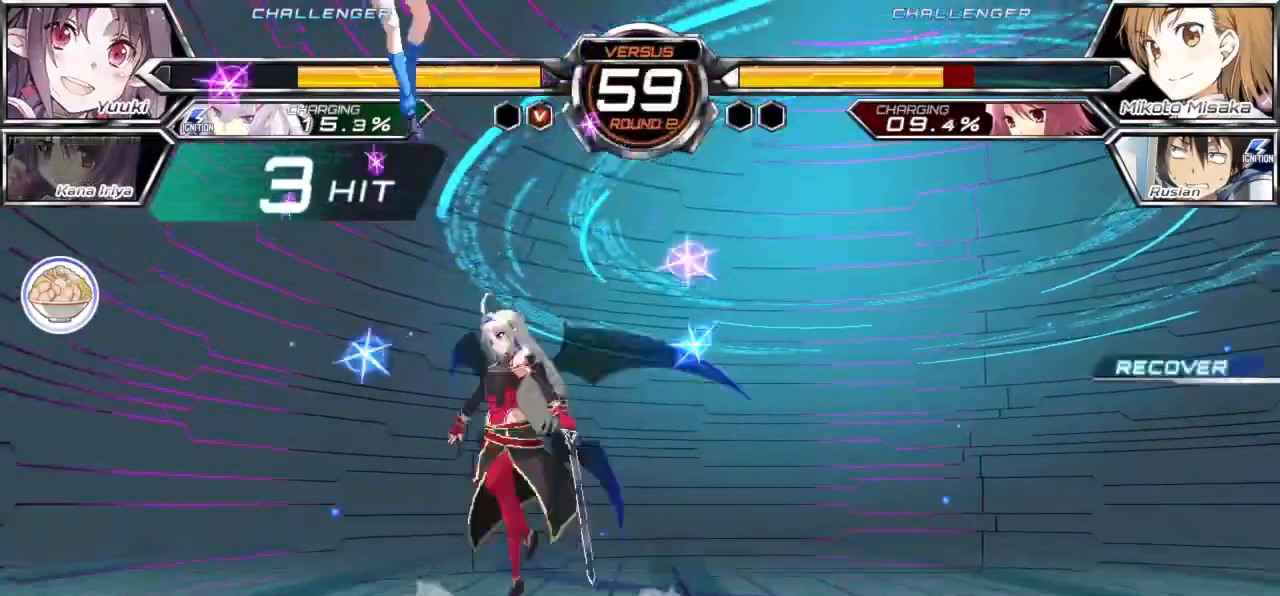
{"dt_ms": 500, "buttons": [], "left_stick": "up-left", "events": [[200, "SQUARE", "up"], [200, "left_stick", "center"], [300, "left_stick", "up-left"]]}